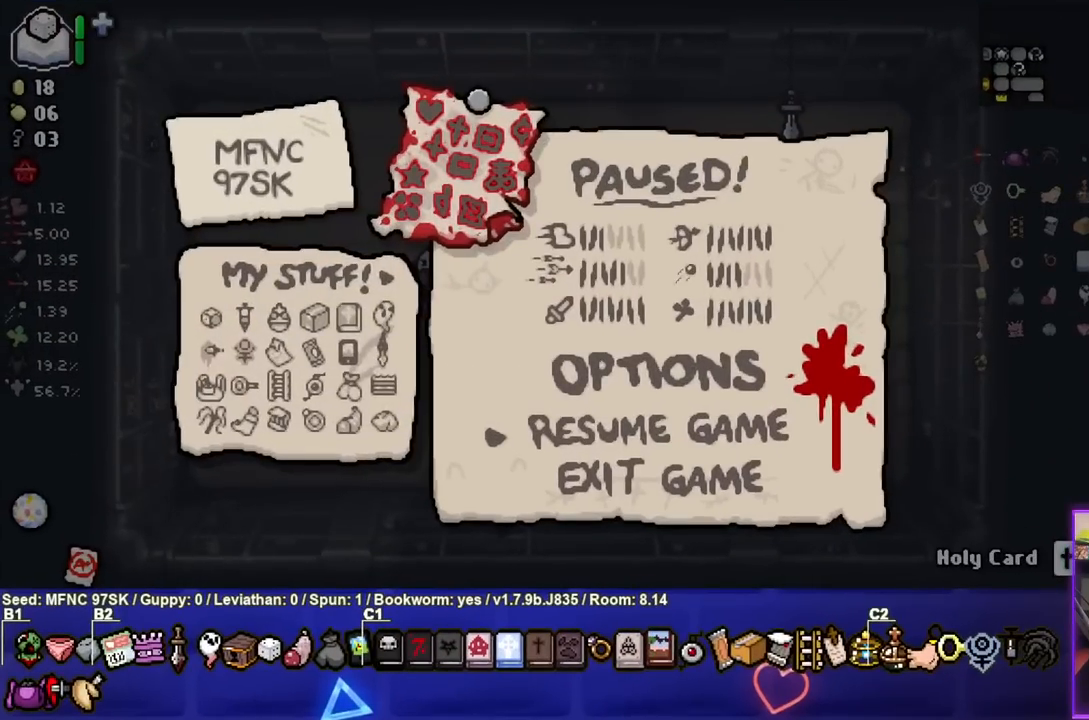
Gameplay with a controller (PlayStation layout); each line is a JSON object with the inputs held at the frame after it. "events" lists button and stick changes between this image and that frame as [ms after this image, input, new state], when the widget could be followed in between.
{"buttons": [], "left_stick": "center", "right_stick": "center", "events": [[217, "CROSS", "down"], [333, "CROSS", "up"]]}
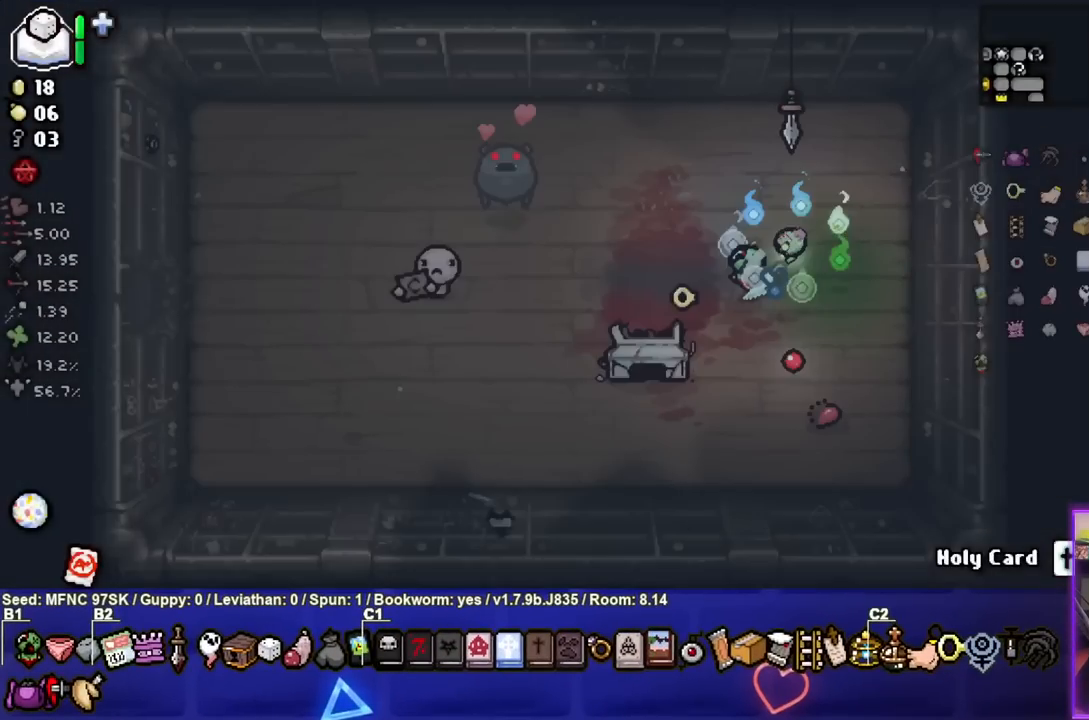
{"buttons": [], "left_stick": "center", "right_stick": "center", "events": []}
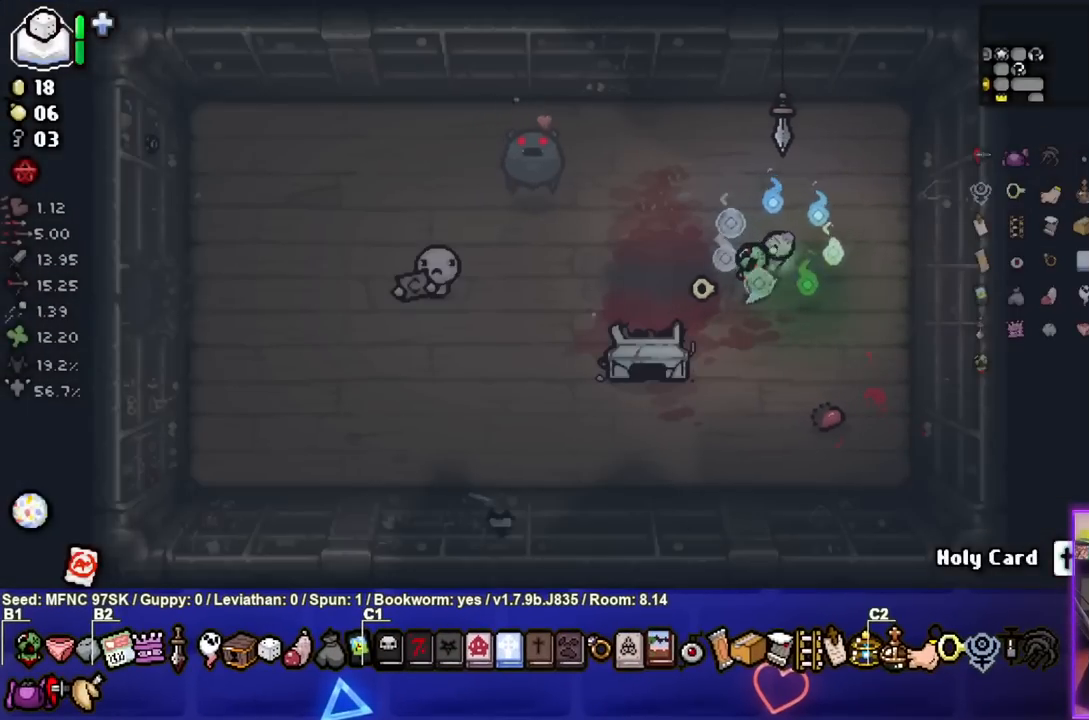
{"buttons": [], "left_stick": "left", "right_stick": "center", "events": [[17, "left_stick", "left"]]}
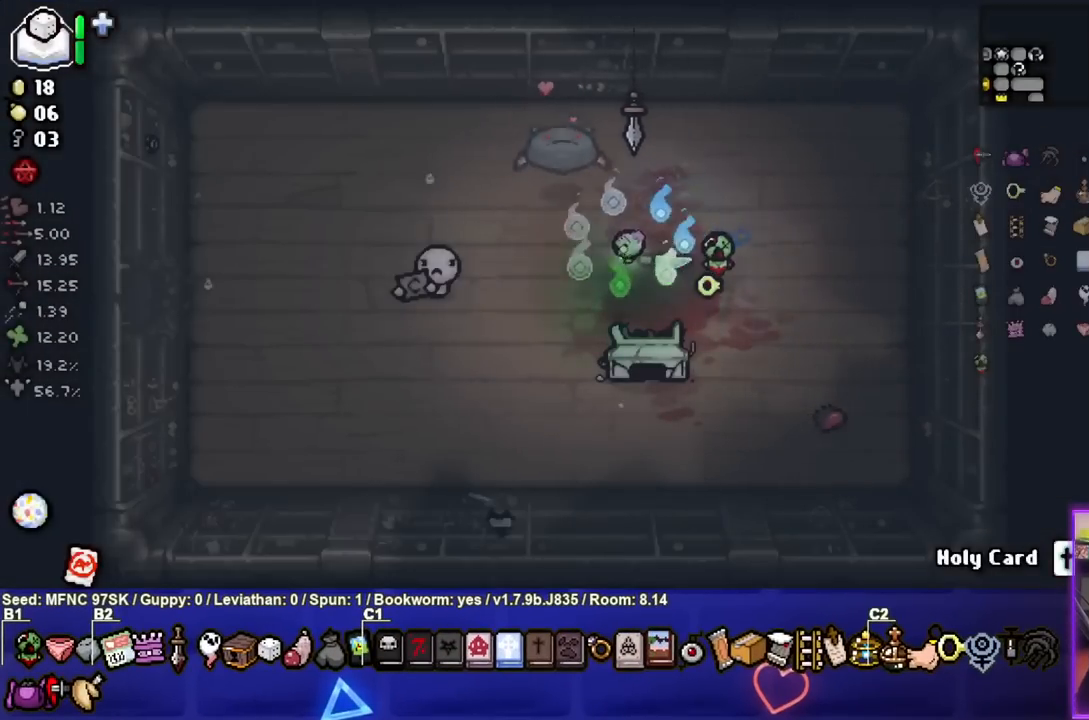
{"buttons": [], "left_stick": "left", "right_stick": "center", "events": []}
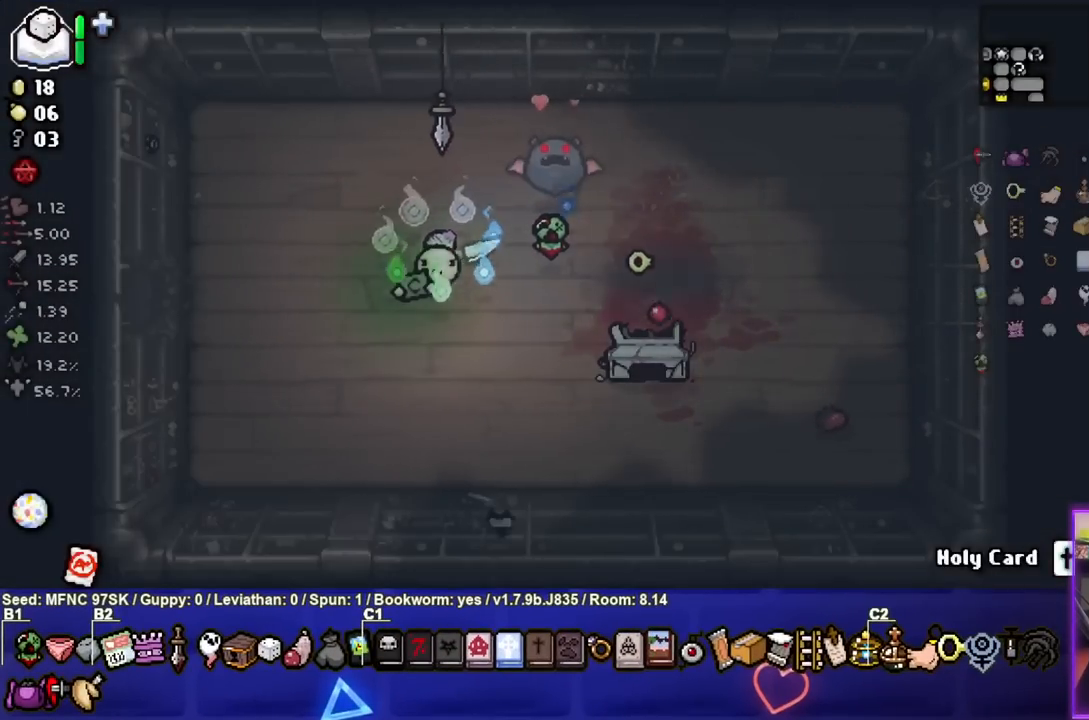
{"buttons": [], "left_stick": "center", "right_stick": "center", "events": [[33, "left_stick", "center"]]}
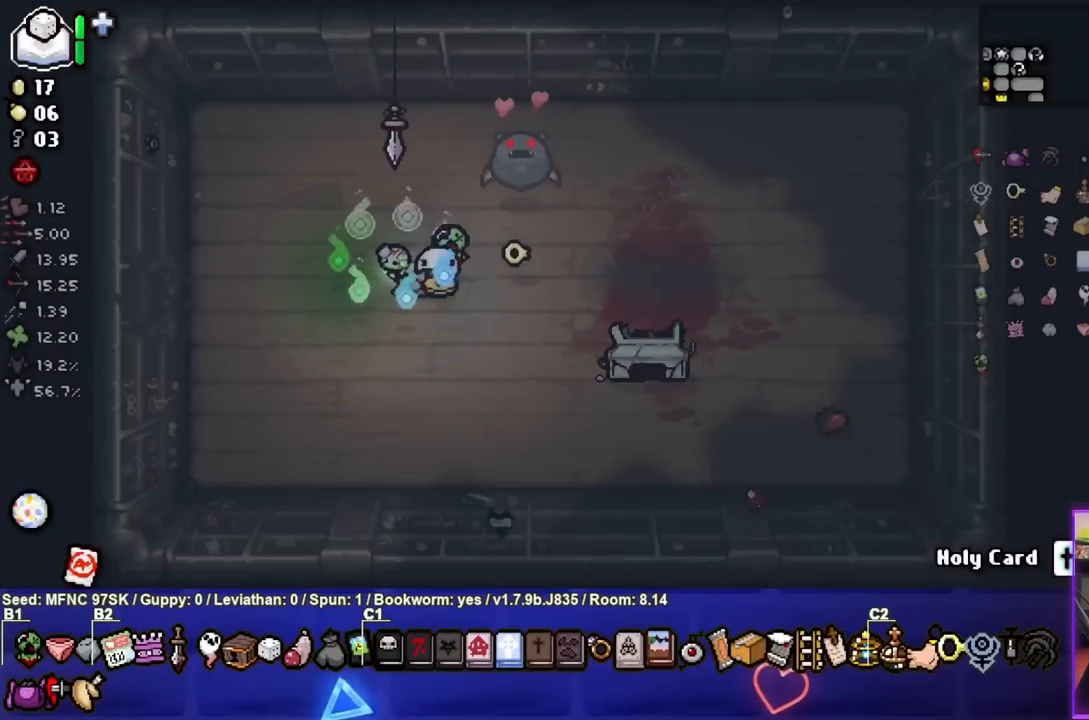
{"buttons": [], "left_stick": "center", "right_stick": "center", "events": [[283, "left_stick", "right"], [450, "left_stick", "center"]]}
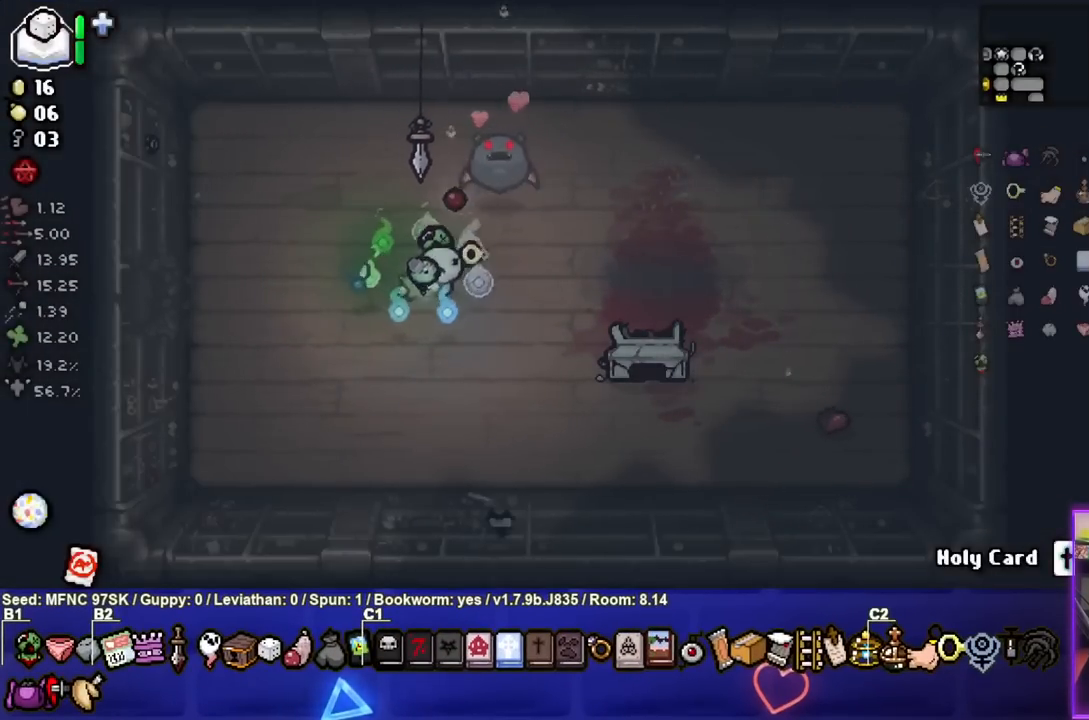
{"buttons": [], "left_stick": "center", "right_stick": "center", "events": []}
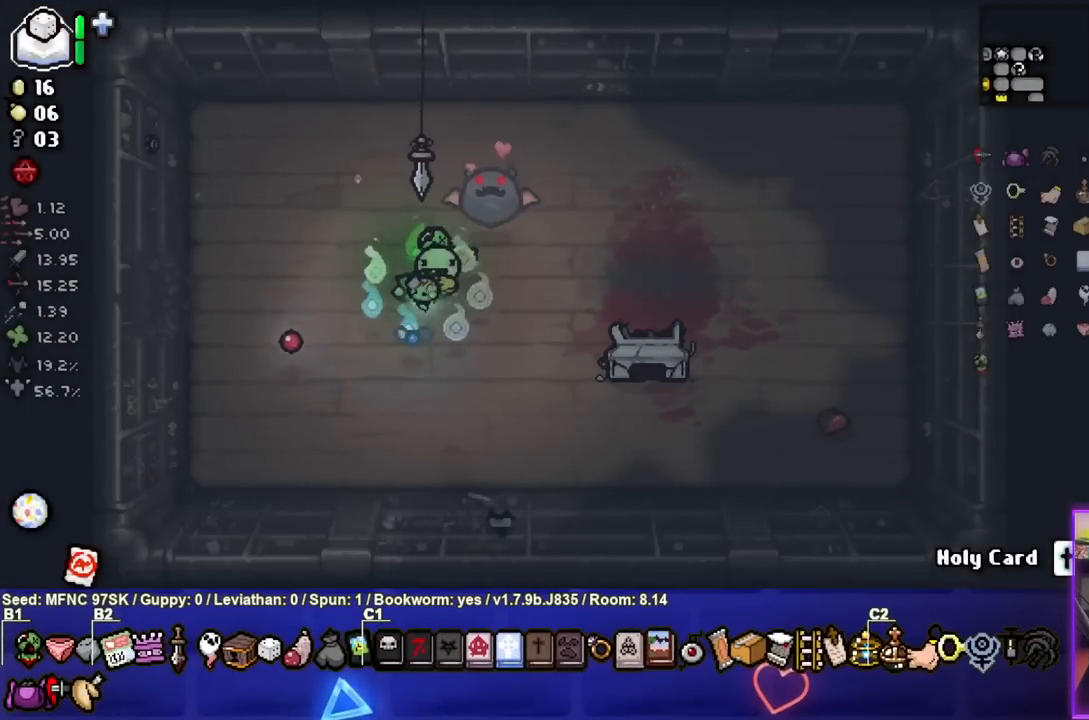
{"buttons": [], "left_stick": "center", "right_stick": "center", "events": [[333, "left_stick", "up-right"], [500, "left_stick", "center"]]}
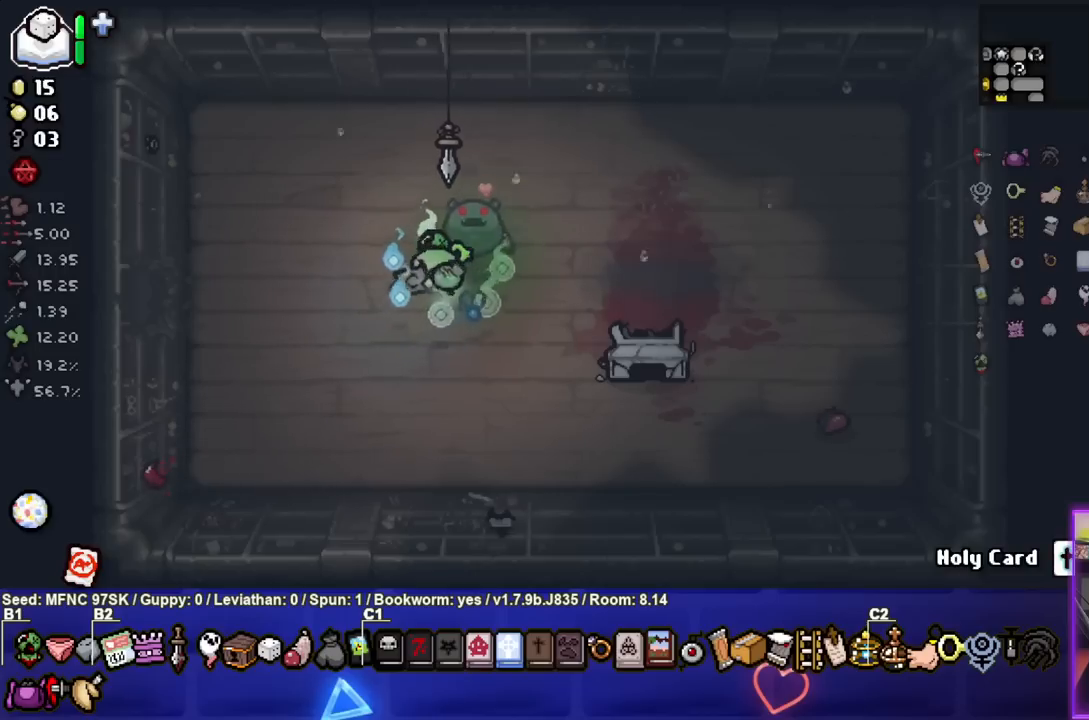
{"buttons": [], "left_stick": "center", "right_stick": "center", "events": [[50, "left_stick", "left"], [283, "left_stick", "center"]]}
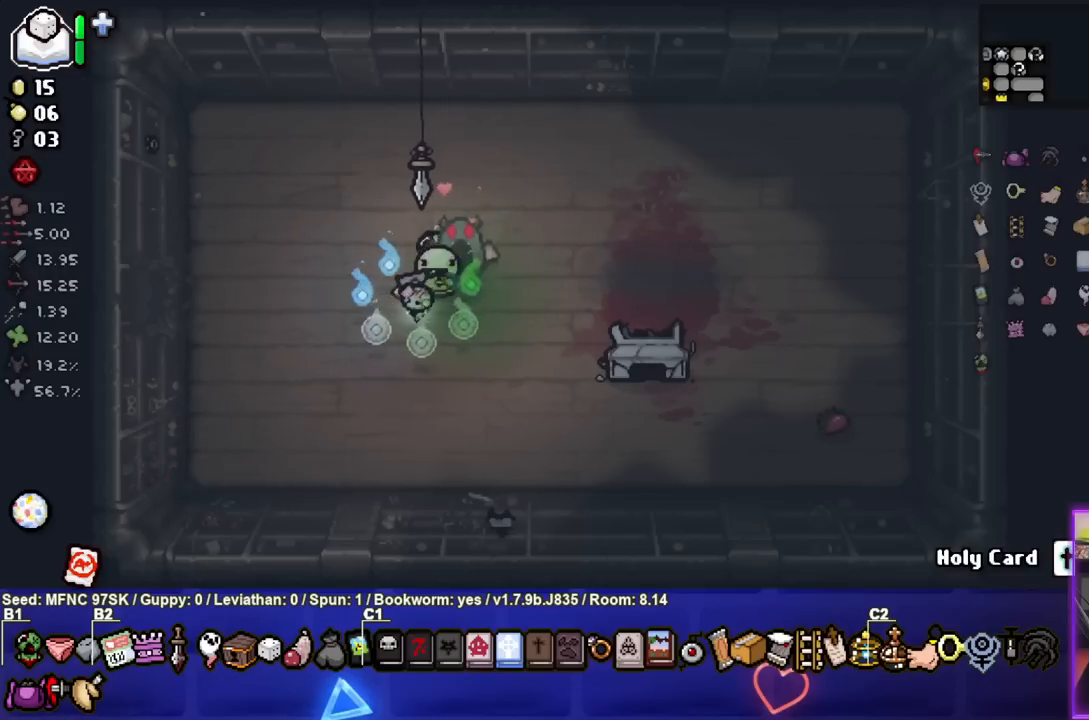
{"buttons": [], "left_stick": "left", "right_stick": "center", "events": [[233, "left_stick", "up-right"], [417, "left_stick", "center"], [483, "left_stick", "left"]]}
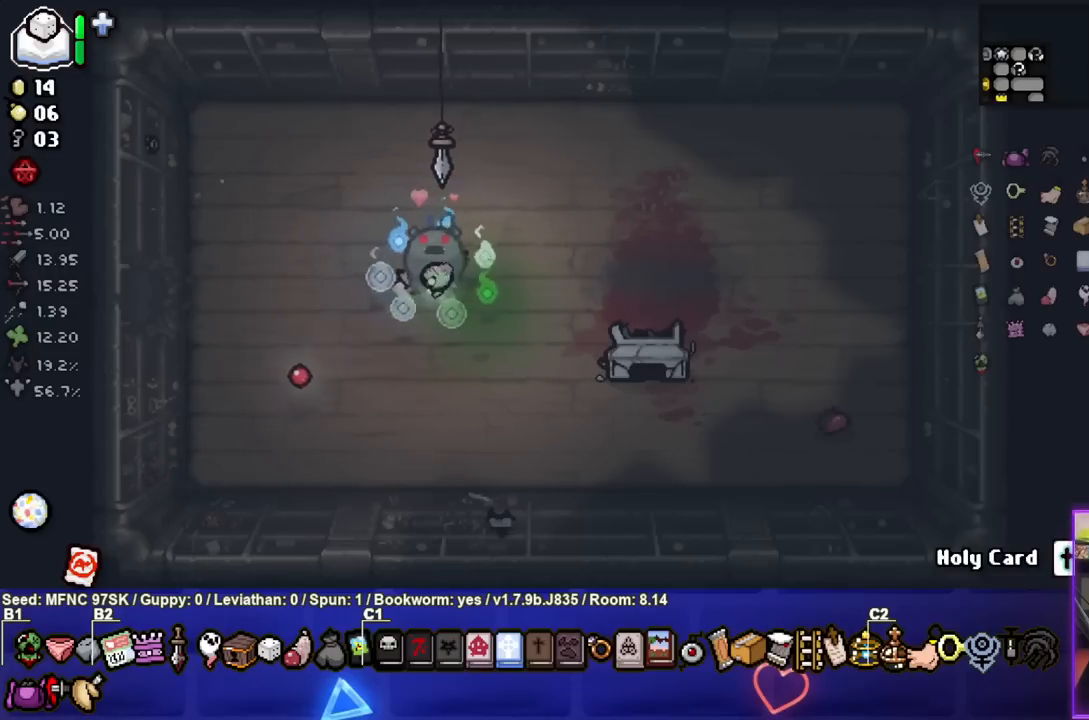
{"buttons": [], "left_stick": "up", "right_stick": "center", "events": [[217, "left_stick", "center"], [467, "left_stick", "up"]]}
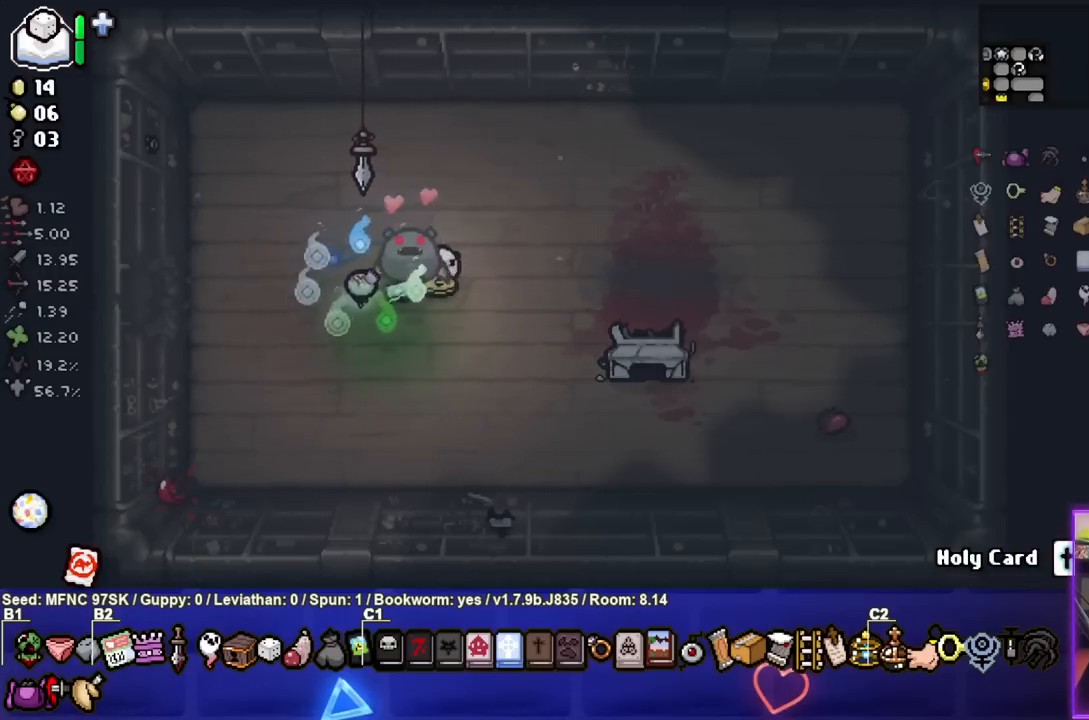
{"buttons": [], "left_stick": "center", "right_stick": "center", "events": [[17, "left_stick", "up-right"], [133, "left_stick", "right"], [233, "left_stick", "down-right"], [333, "left_stick", "center"]]}
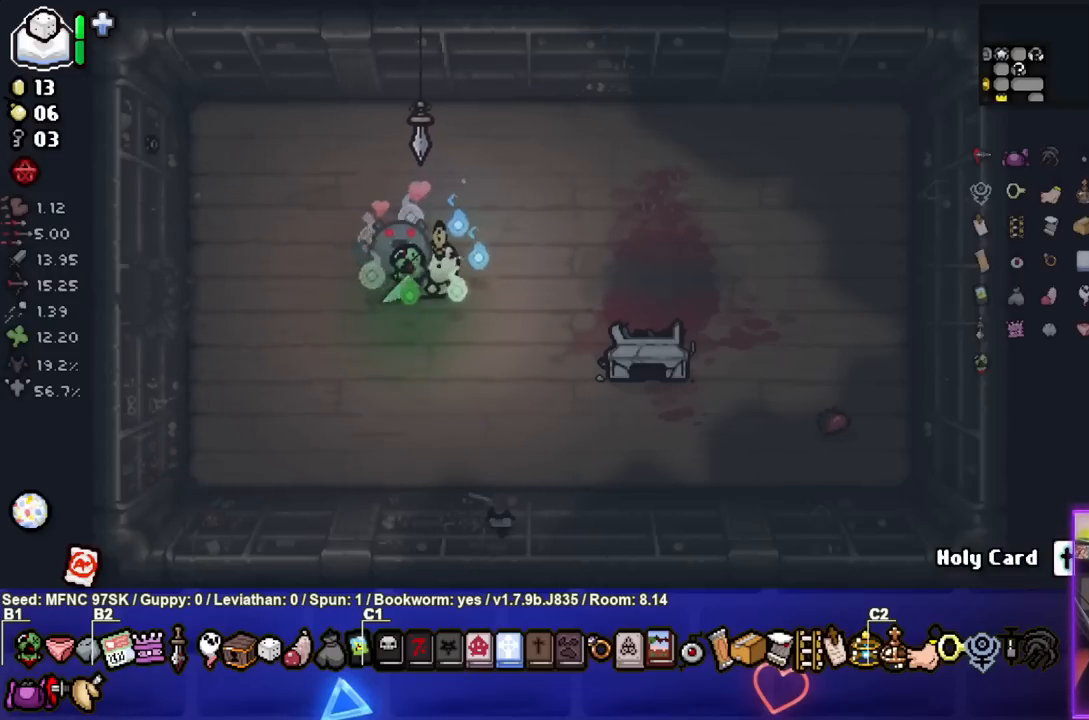
{"buttons": [], "left_stick": "center", "right_stick": "center", "events": [[233, "left_stick", "up"], [333, "left_stick", "center"]]}
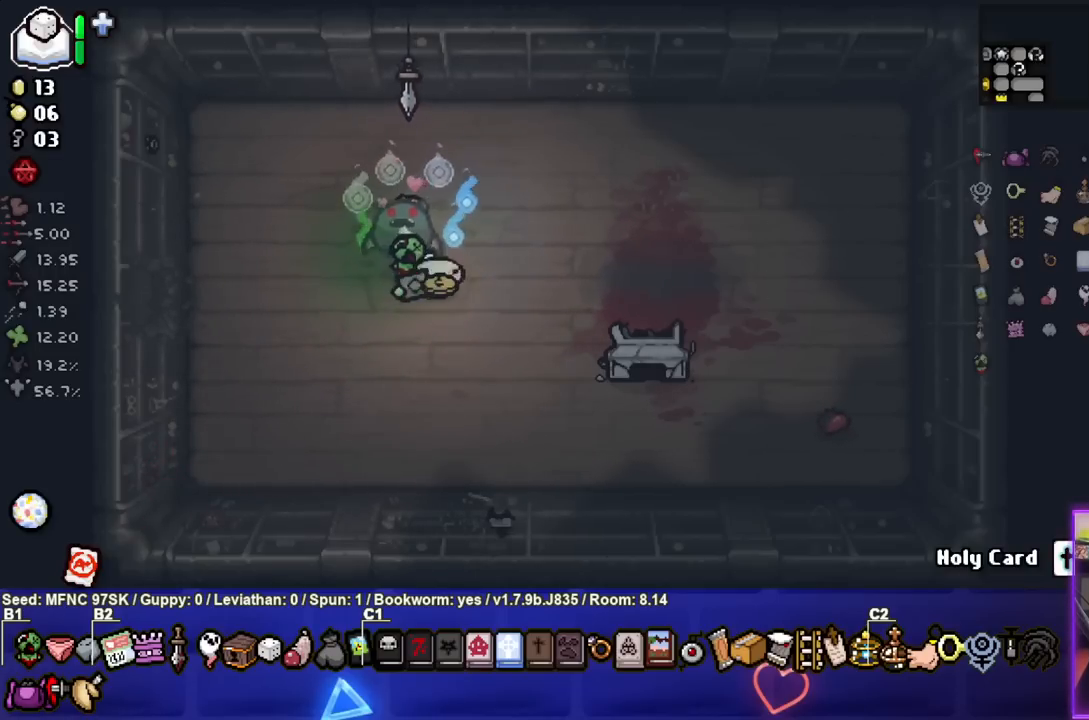
{"buttons": [], "left_stick": "up-left", "right_stick": "center", "events": [[17, "left_stick", "down-right"], [333, "left_stick", "center"], [400, "left_stick", "up-left"]]}
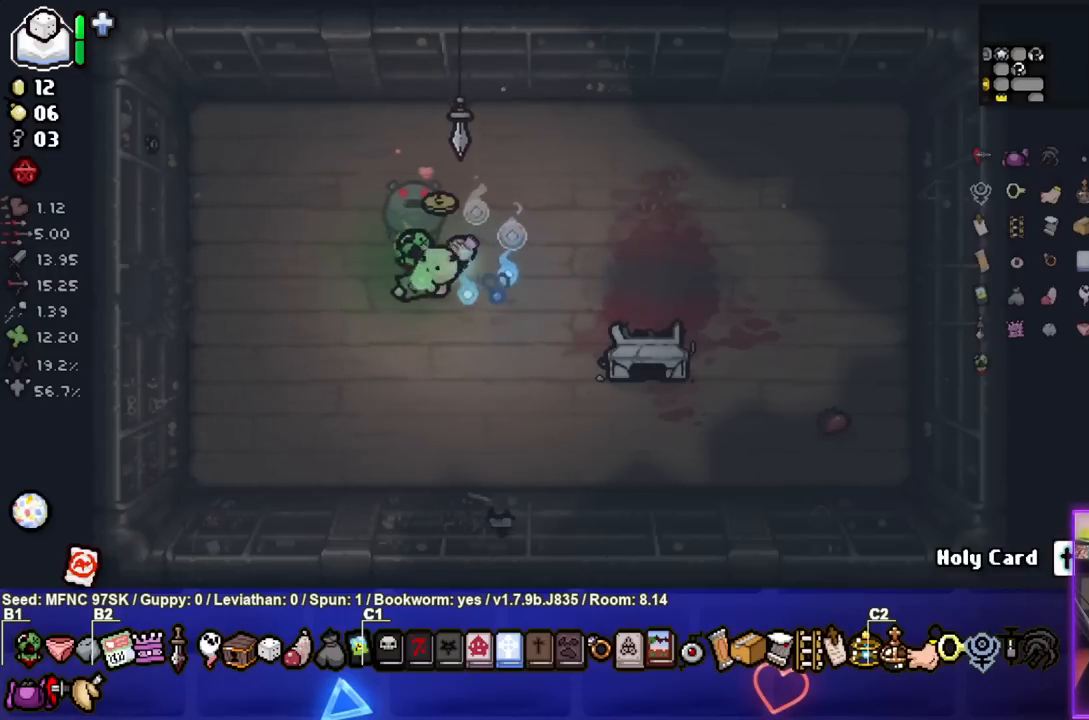
{"buttons": [], "left_stick": "center", "right_stick": "center", "events": [[83, "left_stick", "center"], [300, "left_stick", "down-left"], [500, "left_stick", "center"]]}
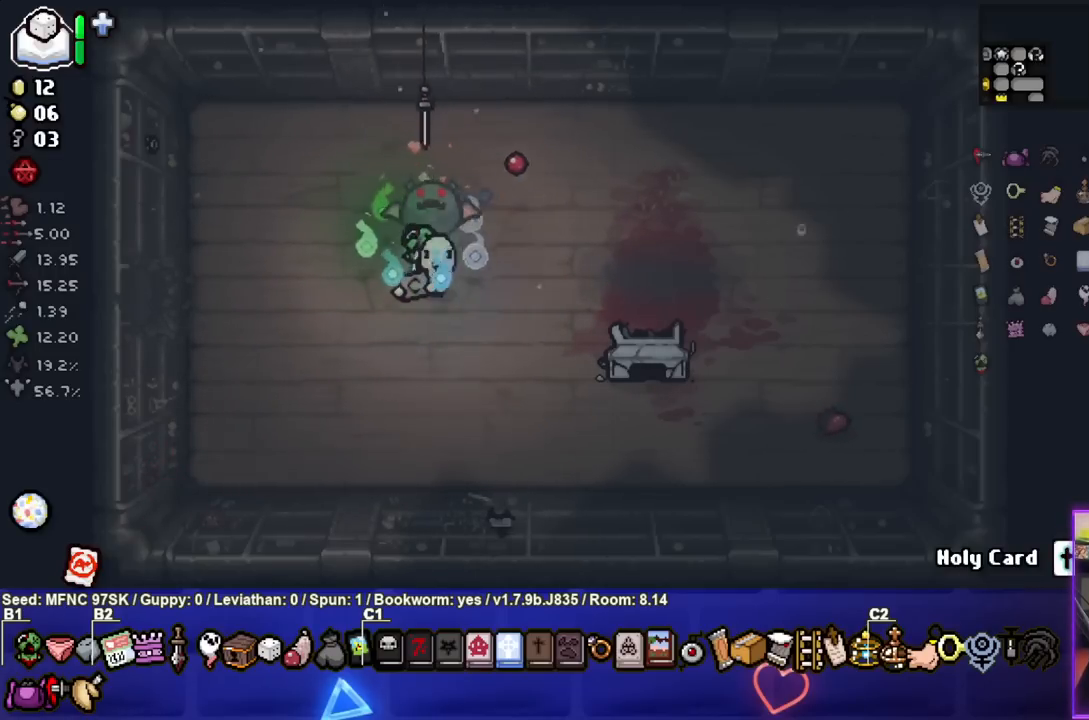
{"buttons": [], "left_stick": "left", "right_stick": "center", "events": [[117, "left_stick", "down-right"], [250, "left_stick", "center"], [350, "left_stick", "left"]]}